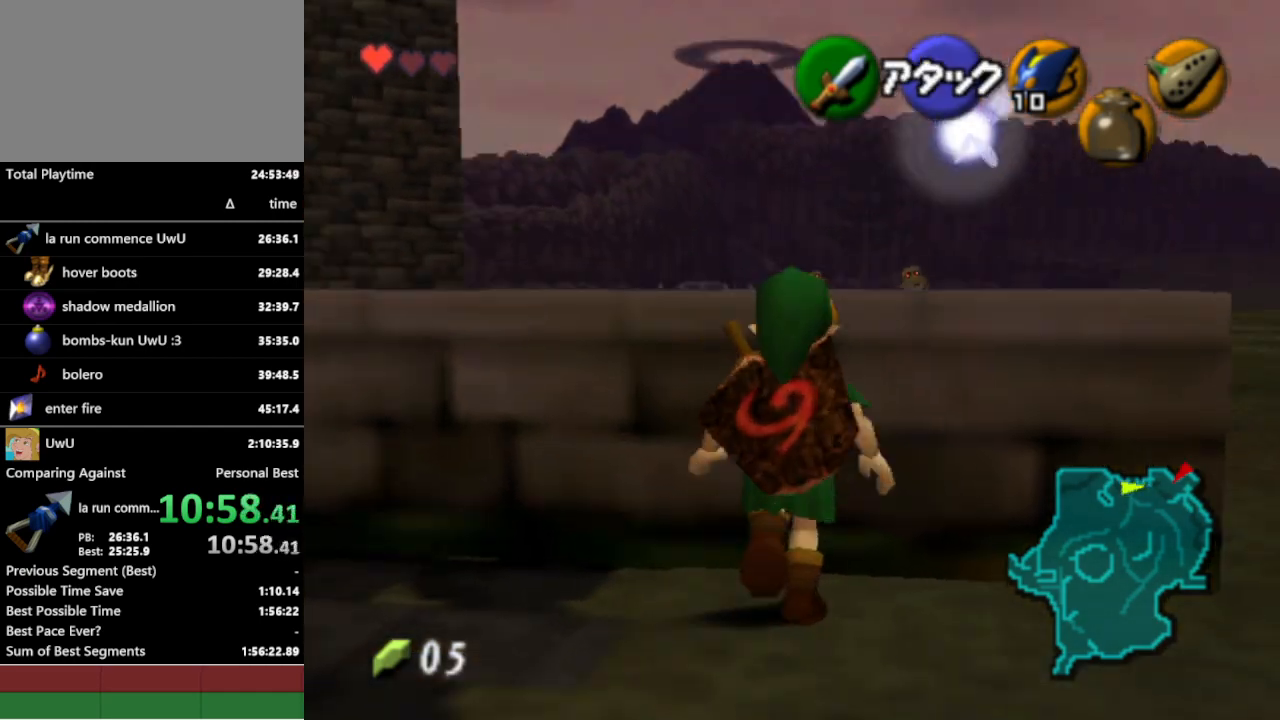
Gameplay with a controller (Nintendo layout); each line is a JSON object with the inputs held at the frame after it. "events" lists button and stick changes between this image and that frame as [ms after this image, input, new state], when the widget could be followed in between. Not read: L3 R1 R3.
{"buttons": ["L1"], "left_stick": "center", "right_stick": "center", "events": [[67, "A", "down"], [67, "left_stick", "left"], [167, "A", "up"], [200, "left_stick", "center"]]}
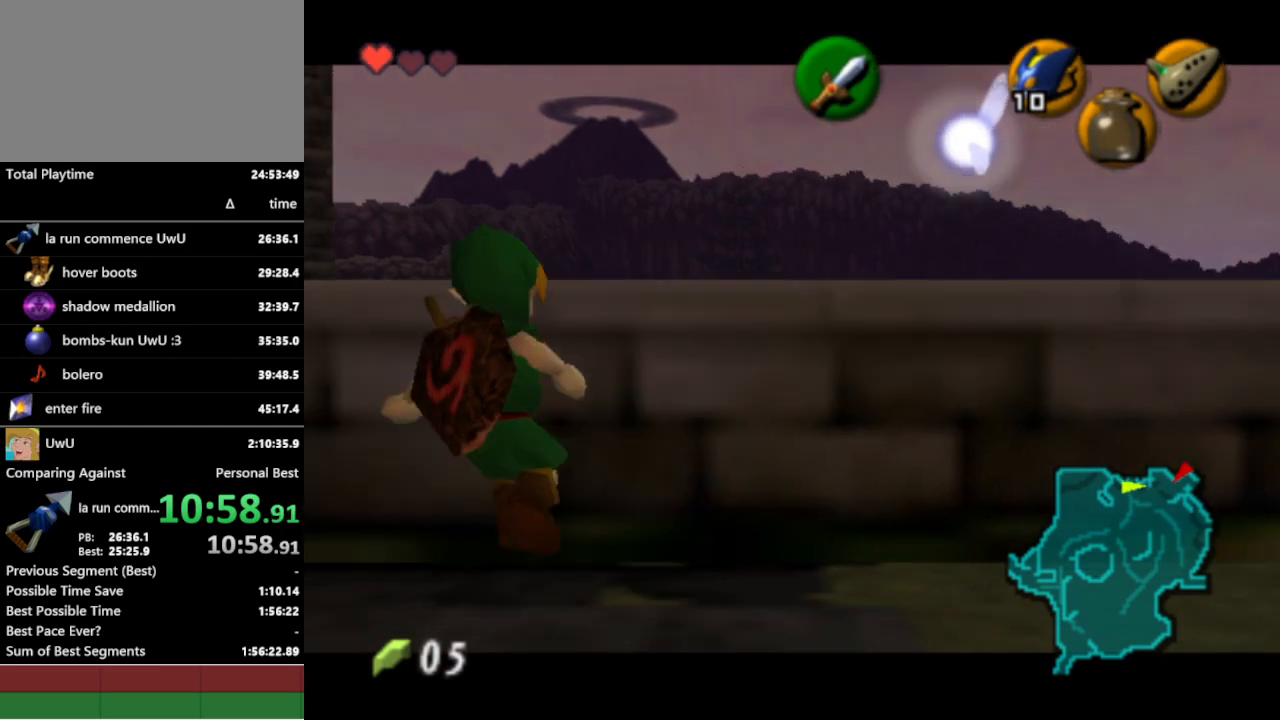
{"buttons": ["L1"], "left_stick": "down-left", "right_stick": "center", "events": [[267, "left_stick", "down-left"]]}
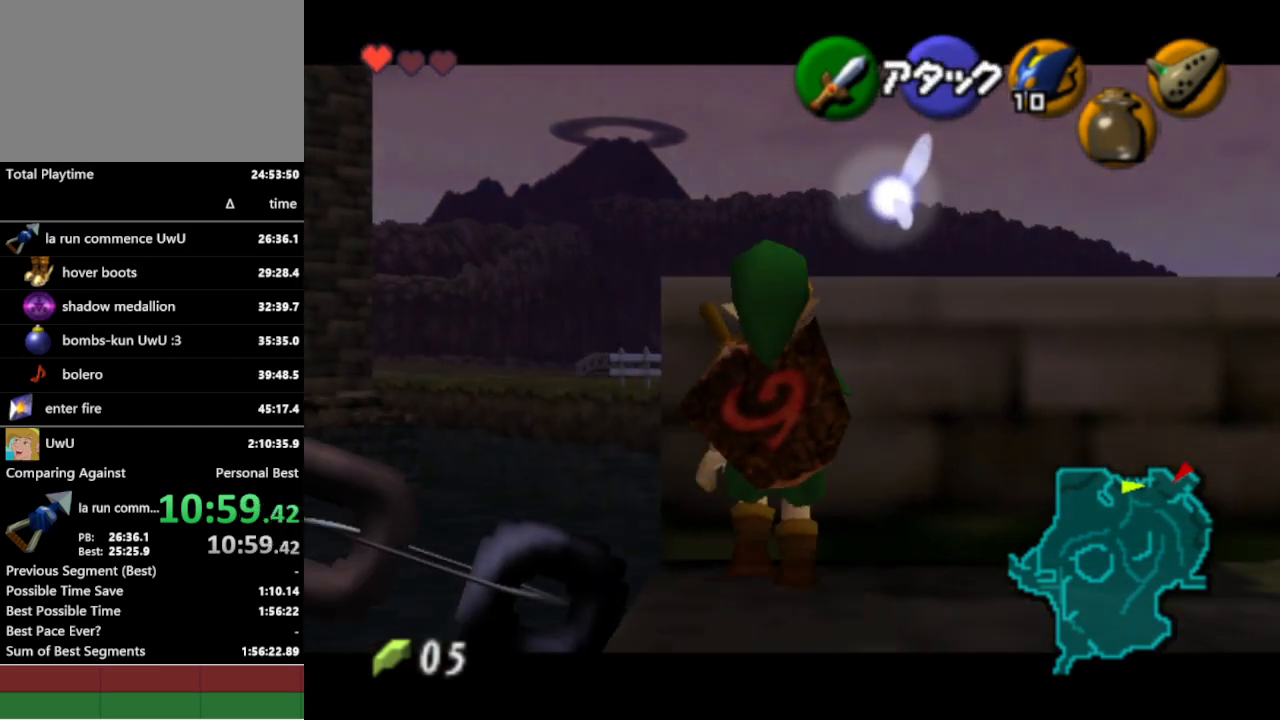
{"buttons": ["L1"], "left_stick": "left", "right_stick": "center", "events": [[300, "left_stick", "left"]]}
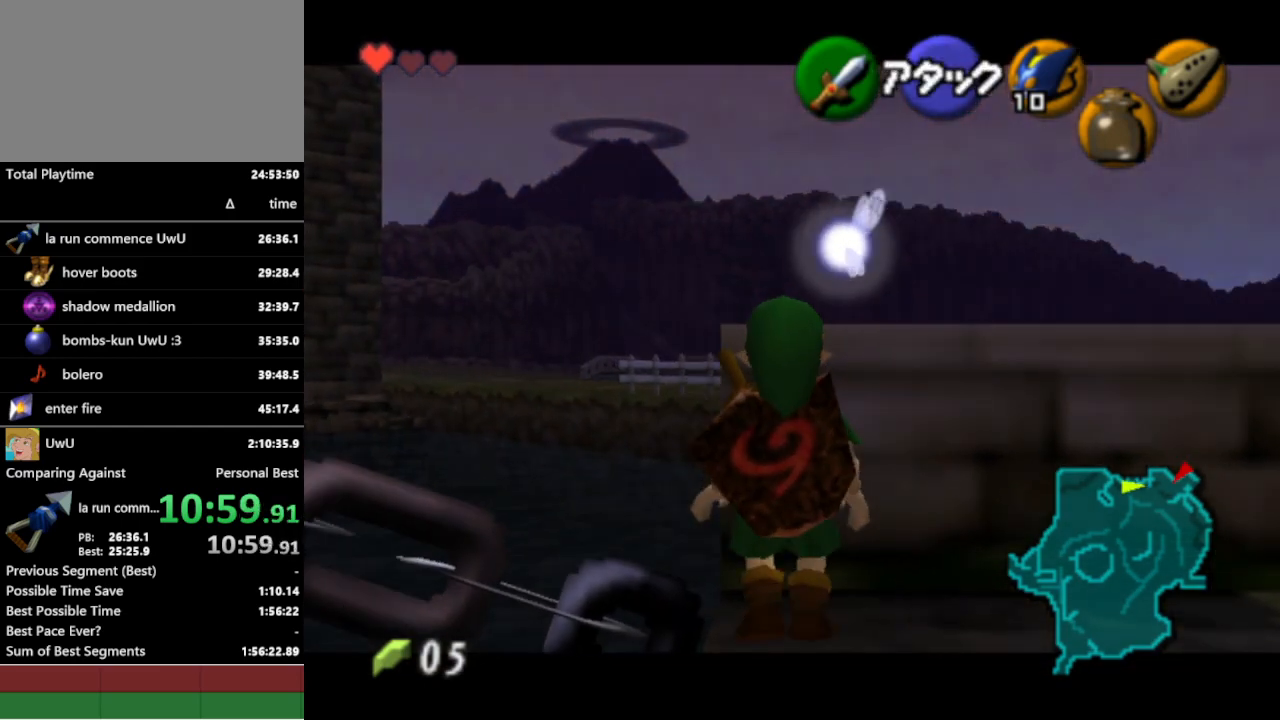
{"buttons": ["L1"], "left_stick": "center", "right_stick": "center", "events": [[133, "left_stick", "center"]]}
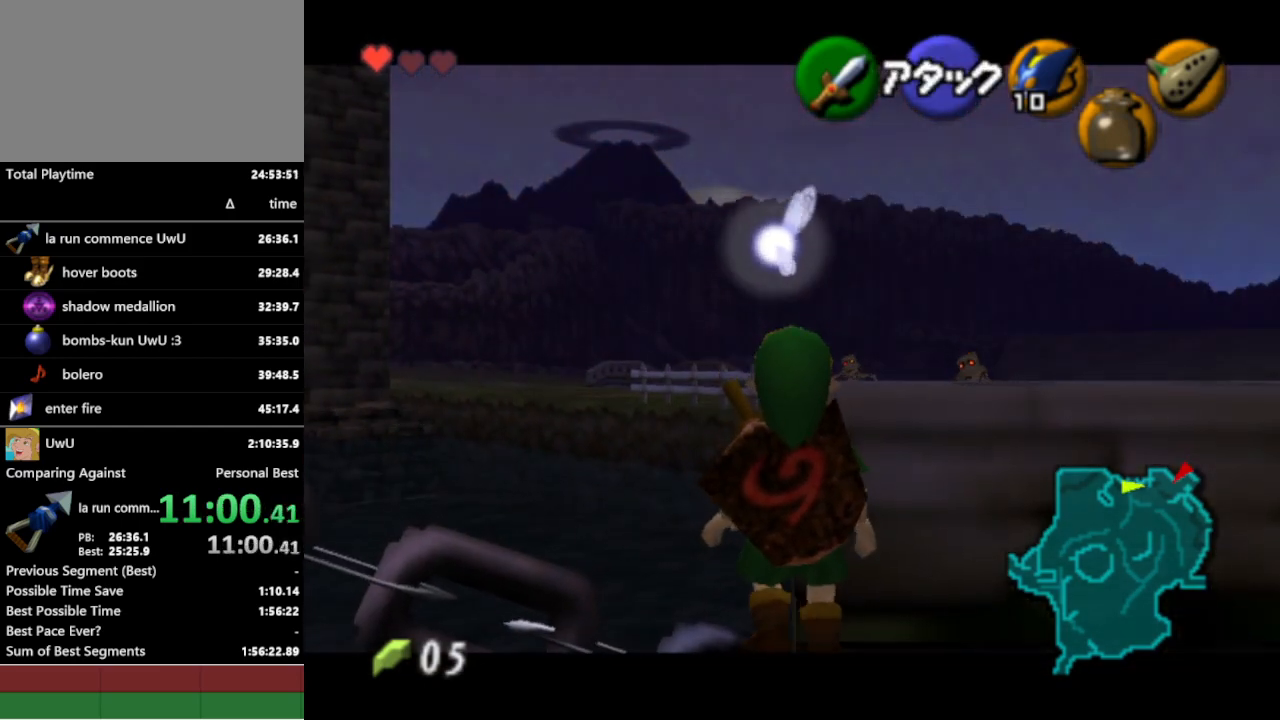
{"buttons": [], "left_stick": "center", "right_stick": "center", "events": [[433, "L1", "up"]]}
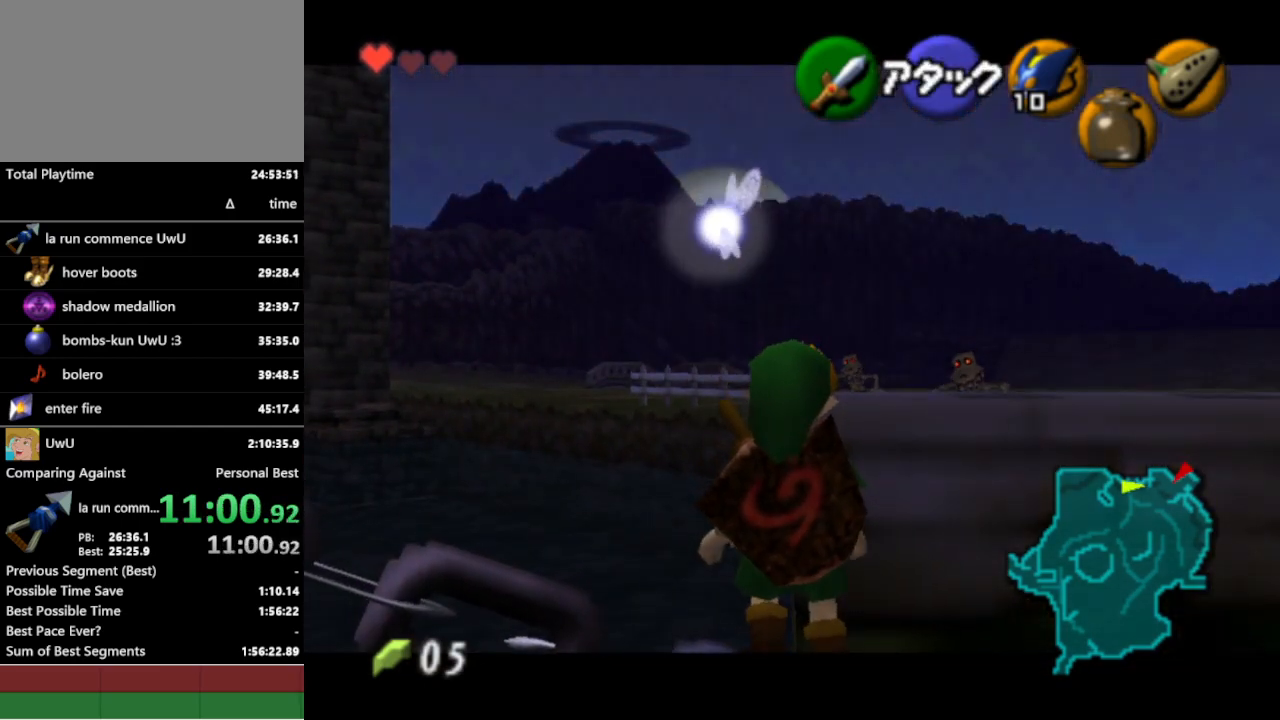
{"buttons": [], "left_stick": "center", "right_stick": "center", "events": []}
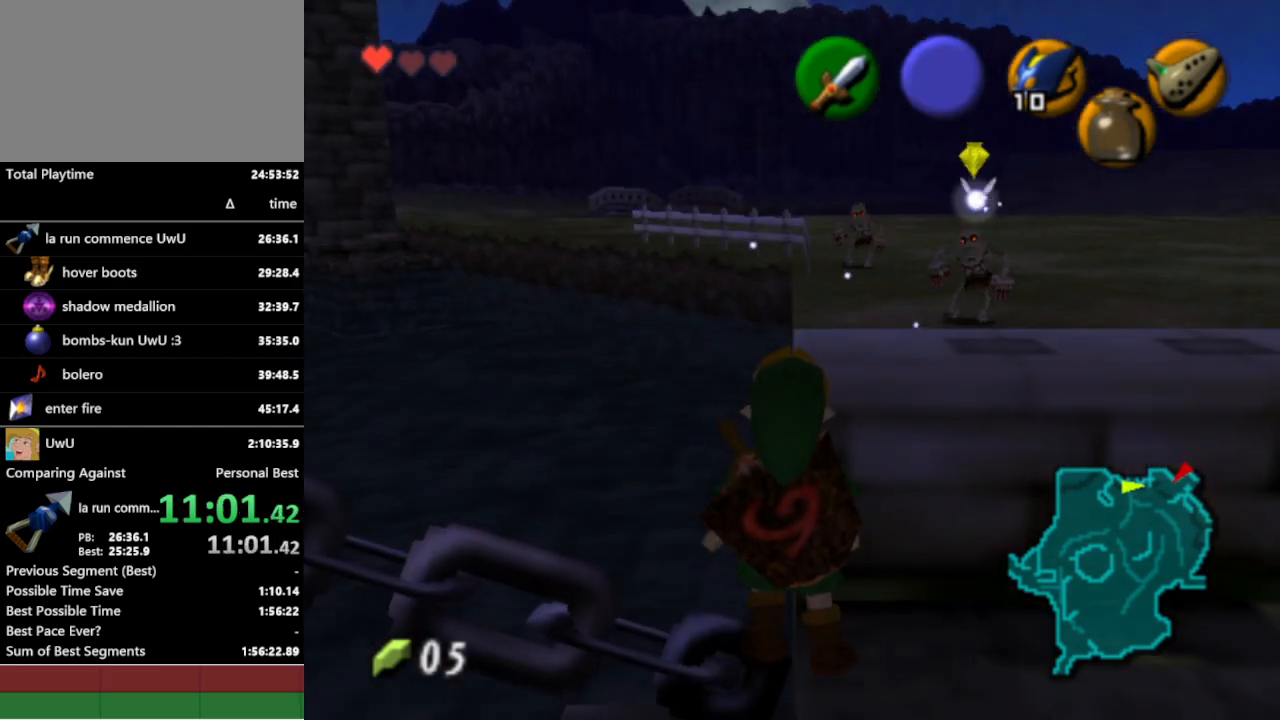
{"buttons": [], "left_stick": "left", "right_stick": "center", "events": [[467, "left_stick", "left"]]}
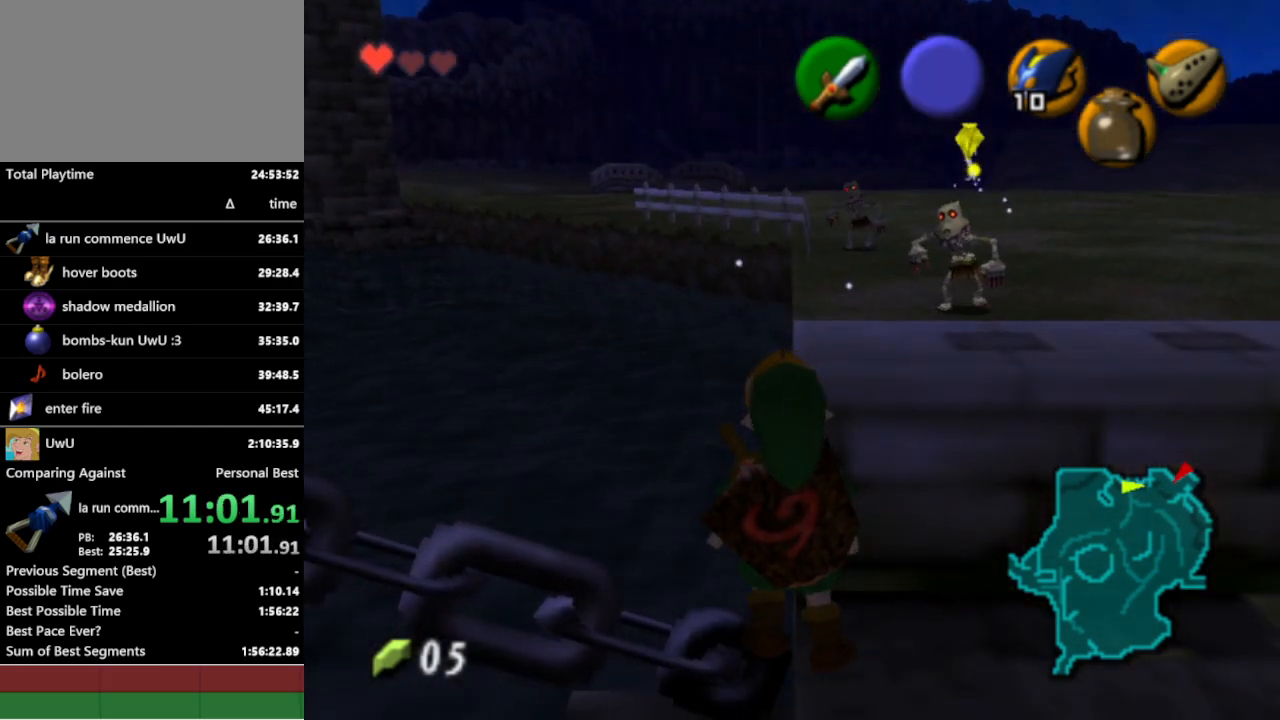
{"buttons": [], "left_stick": "center", "right_stick": "center", "events": [[67, "left_stick", "center"], [167, "L1", "down"], [300, "L1", "up"]]}
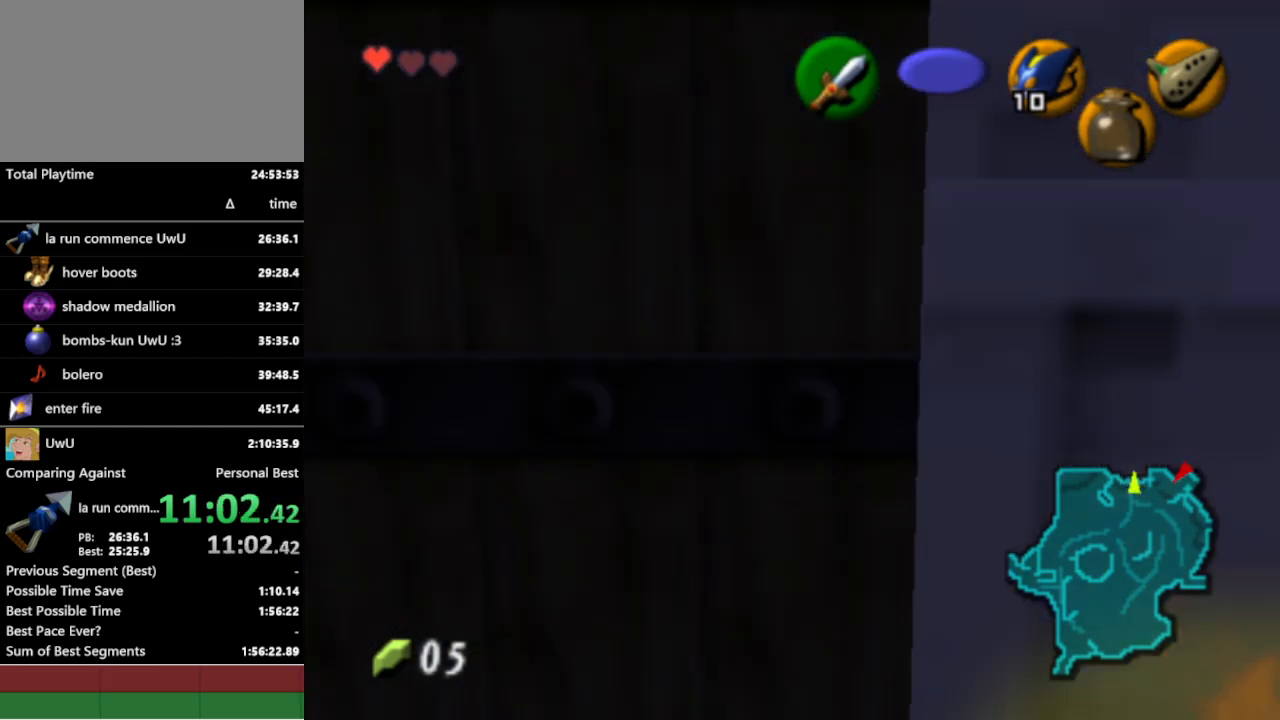
{"buttons": [], "left_stick": "right", "right_stick": "center", "events": [[467, "left_stick", "right"]]}
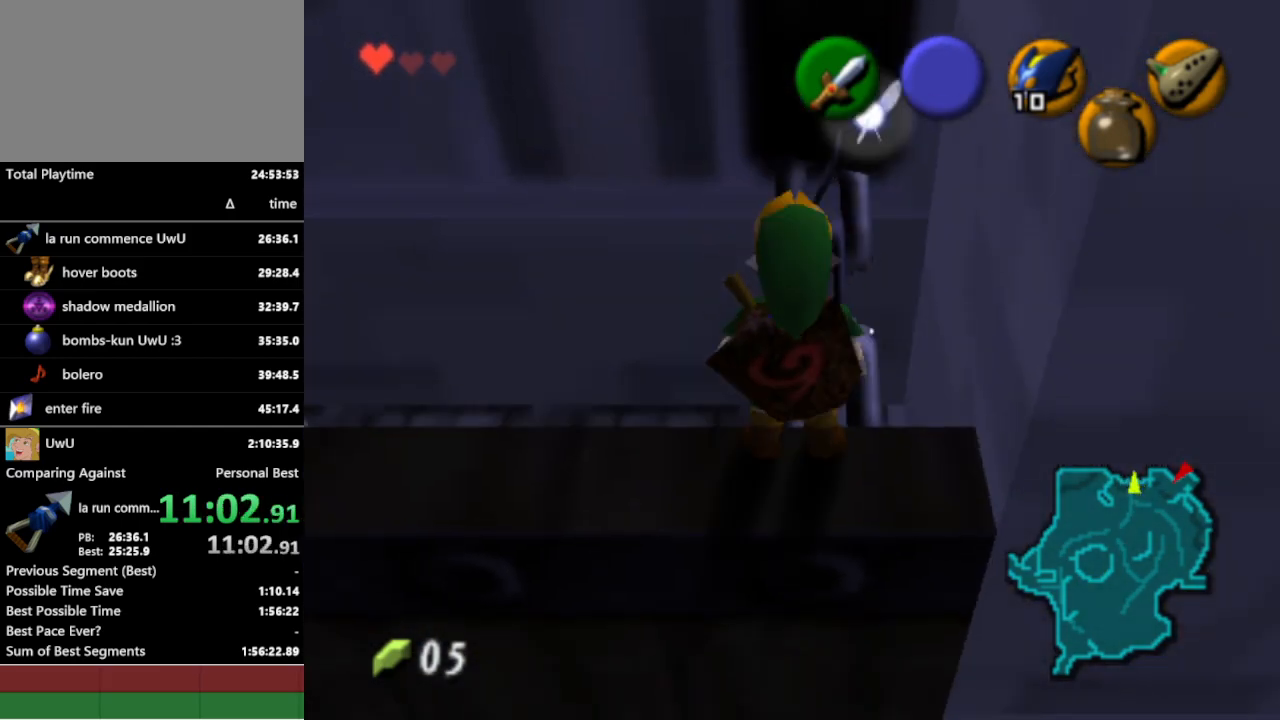
{"buttons": ["L1"], "left_stick": "center", "right_stick": "center", "events": [[333, "L1", "down"], [333, "left_stick", "center"]]}
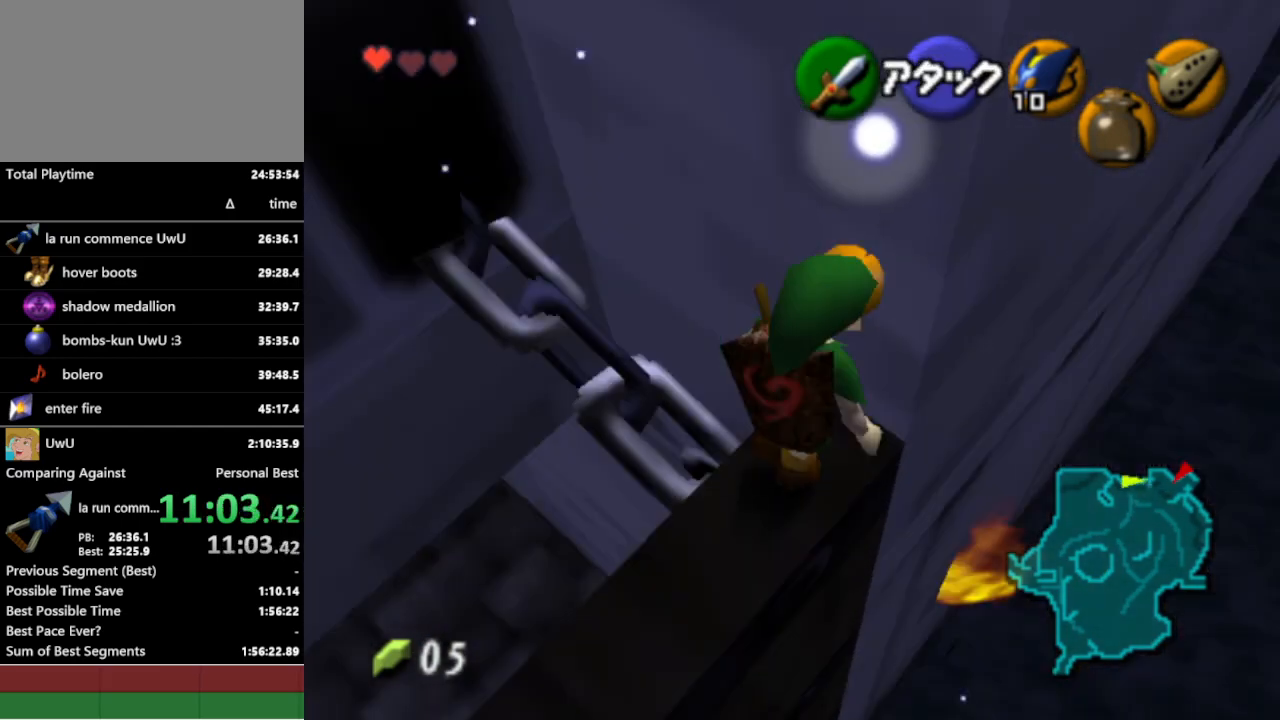
{"buttons": ["L1"], "left_stick": "down", "right_stick": "center", "events": [[400, "left_stick", "down"]]}
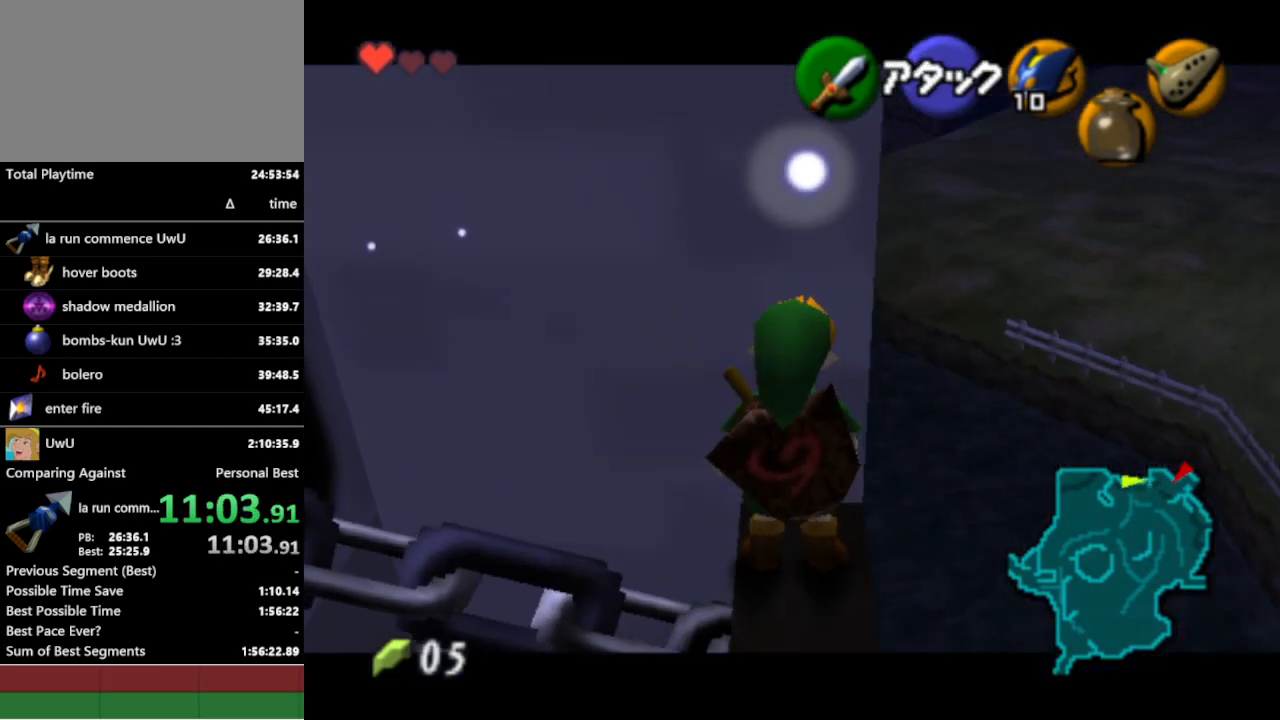
{"buttons": ["L1"], "left_stick": "down", "right_stick": "center", "events": []}
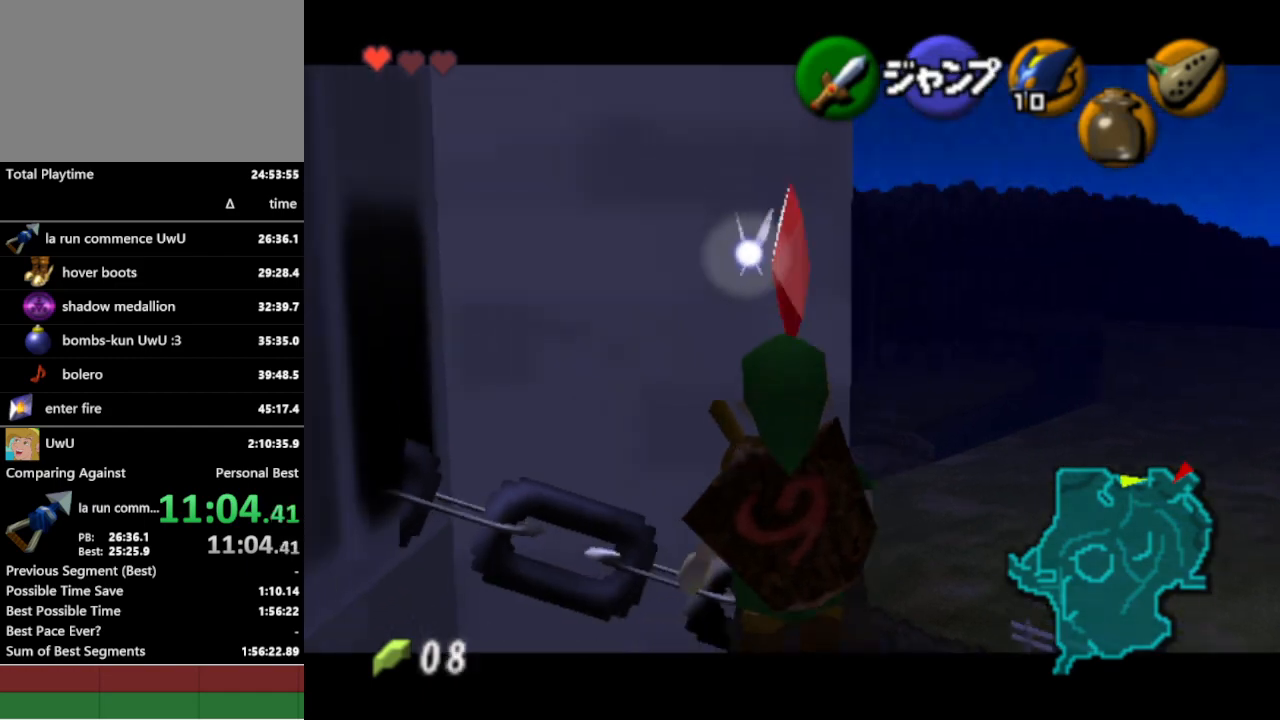
{"buttons": ["L1"], "left_stick": "down", "right_stick": "center", "events": []}
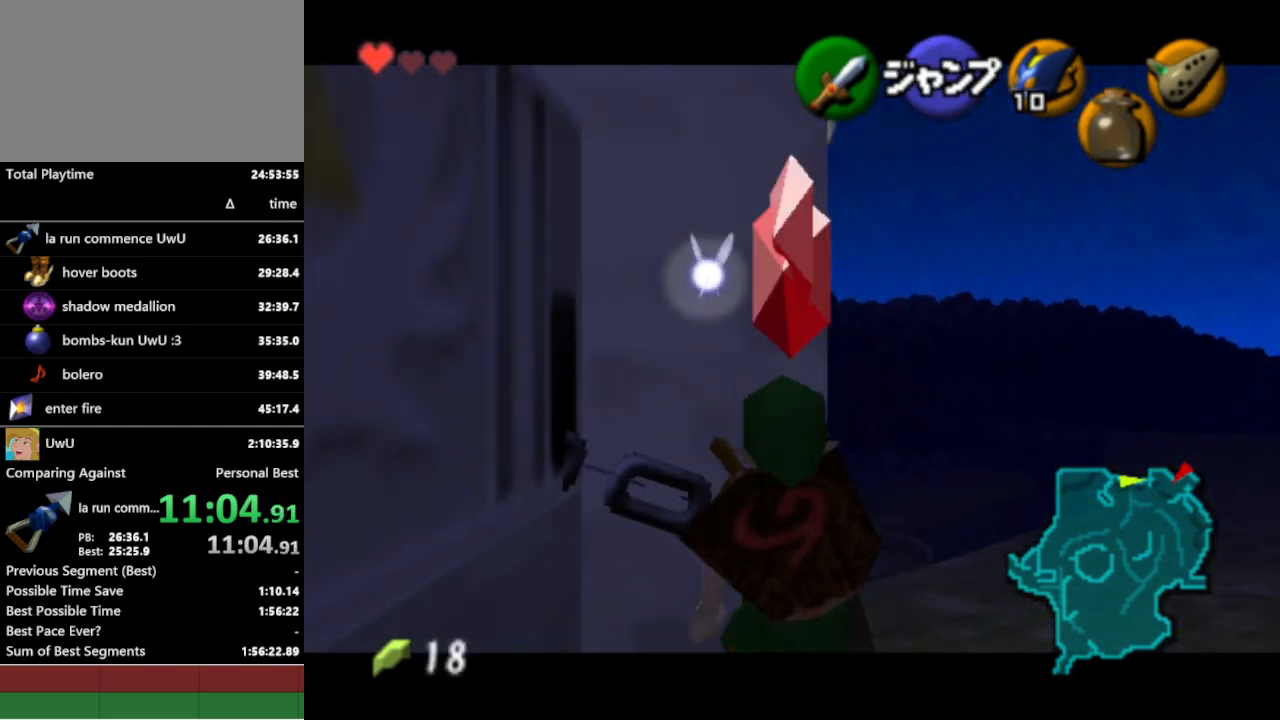
{"buttons": ["L1"], "left_stick": "left", "right_stick": "center", "events": [[33, "left_stick", "left"], [67, "A", "down"], [133, "A", "up"]]}
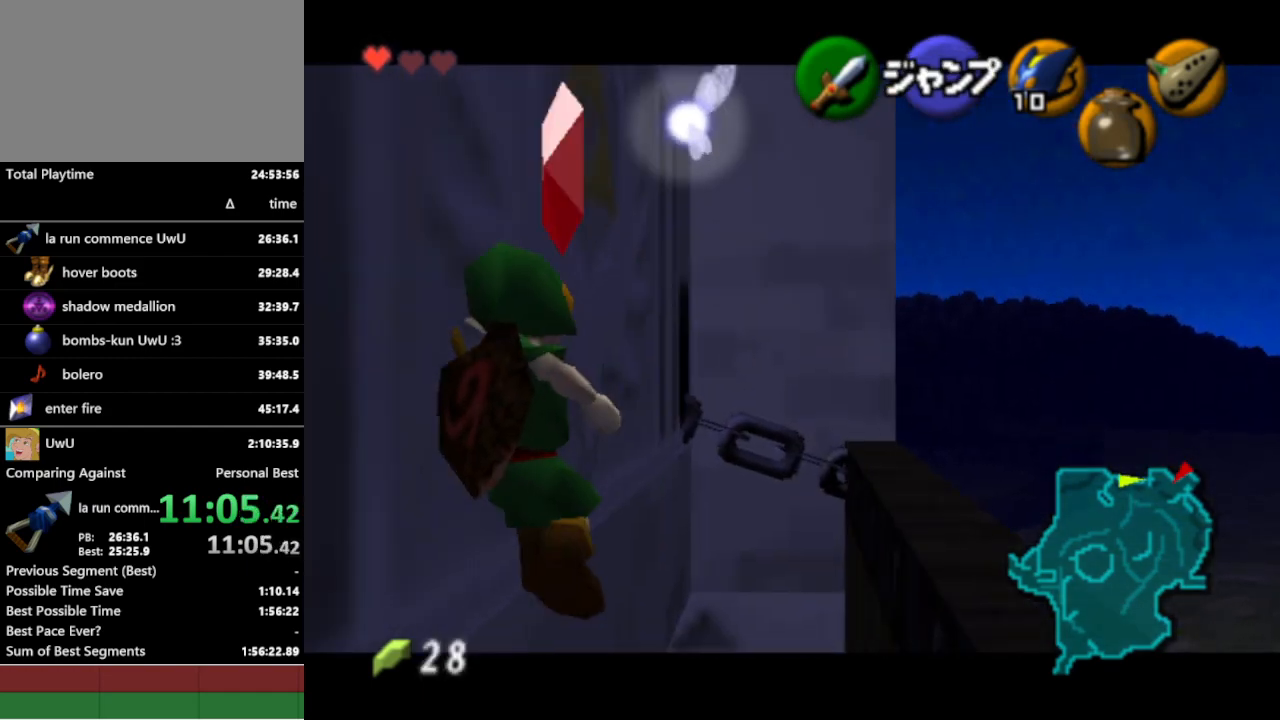
{"buttons": ["L1"], "left_stick": "left", "right_stick": "center", "events": []}
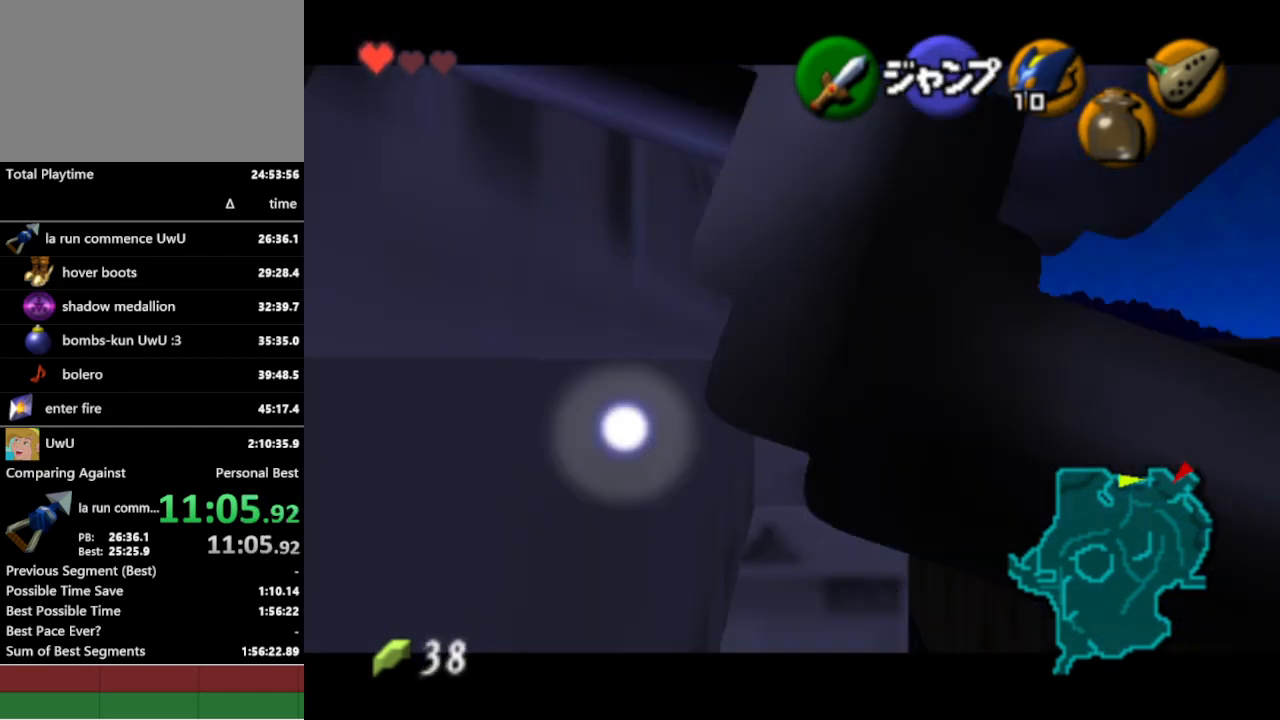
{"buttons": [], "left_stick": "down-left", "right_stick": "center", "events": [[267, "left_stick", "center"], [300, "L1", "up"], [433, "left_stick", "down-left"]]}
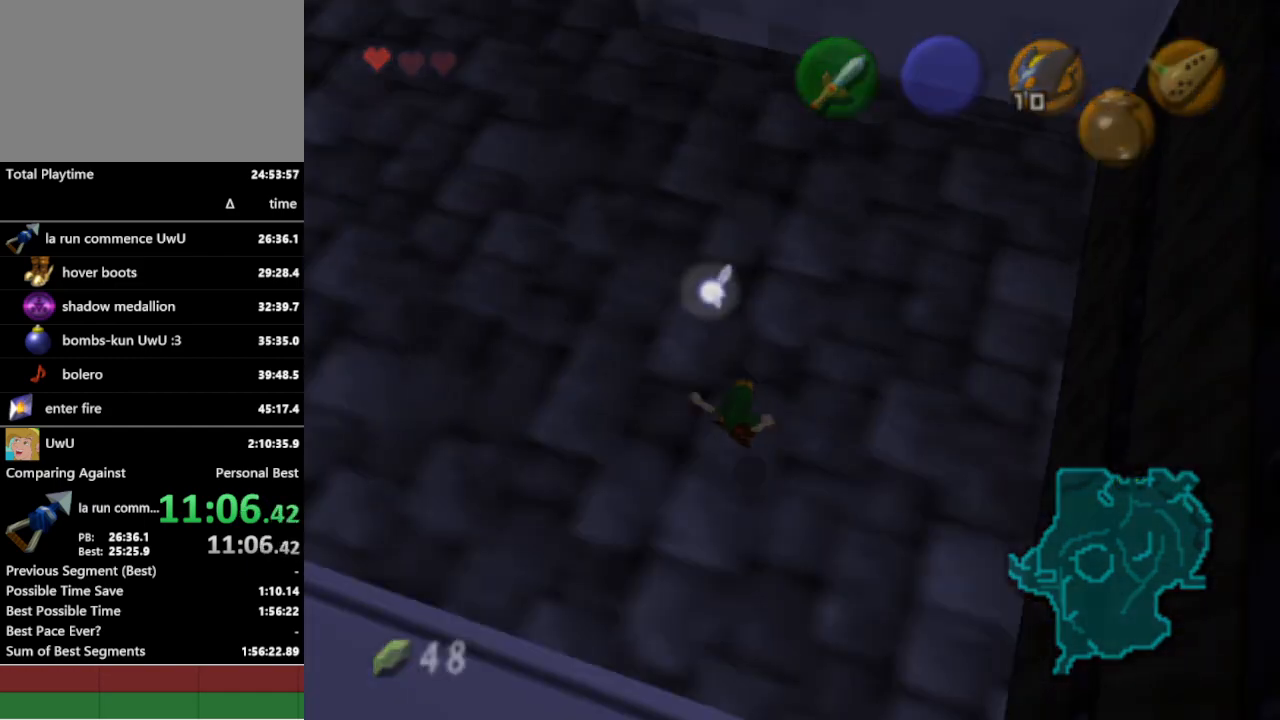
{"buttons": [], "left_stick": "down-left", "right_stick": "center", "events": []}
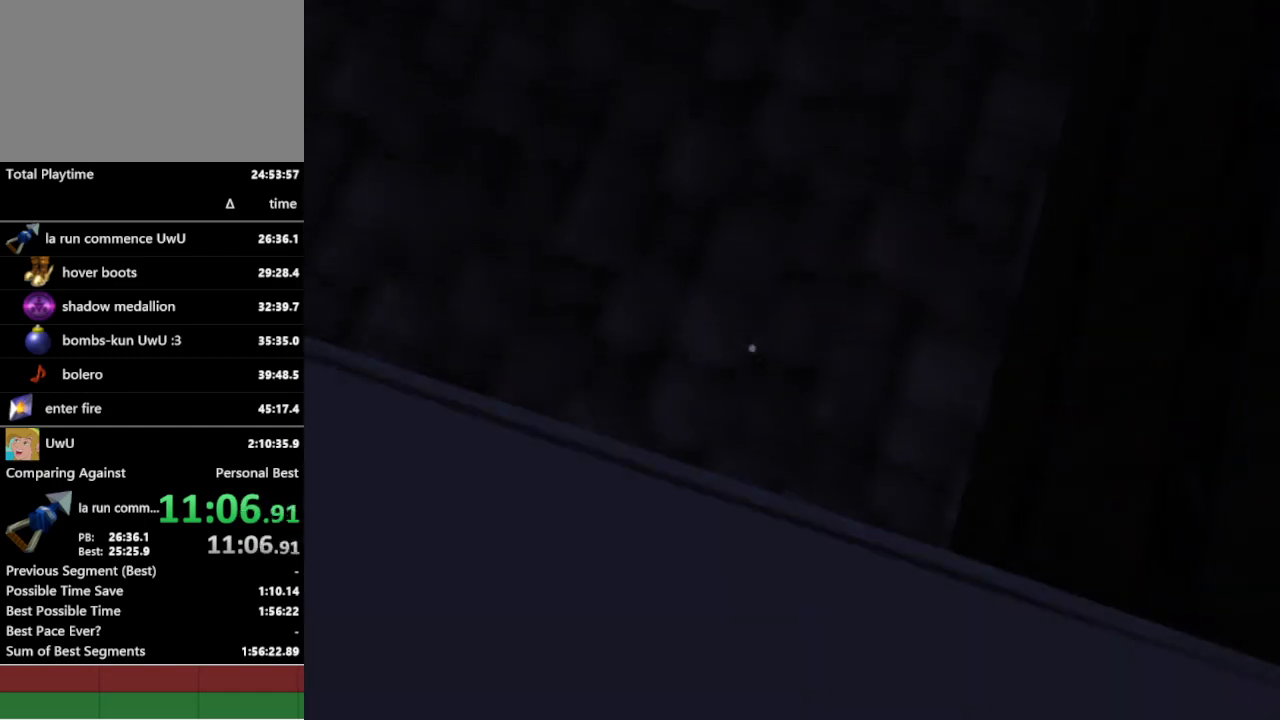
{"buttons": [], "left_stick": "down-left", "right_stick": "center", "events": []}
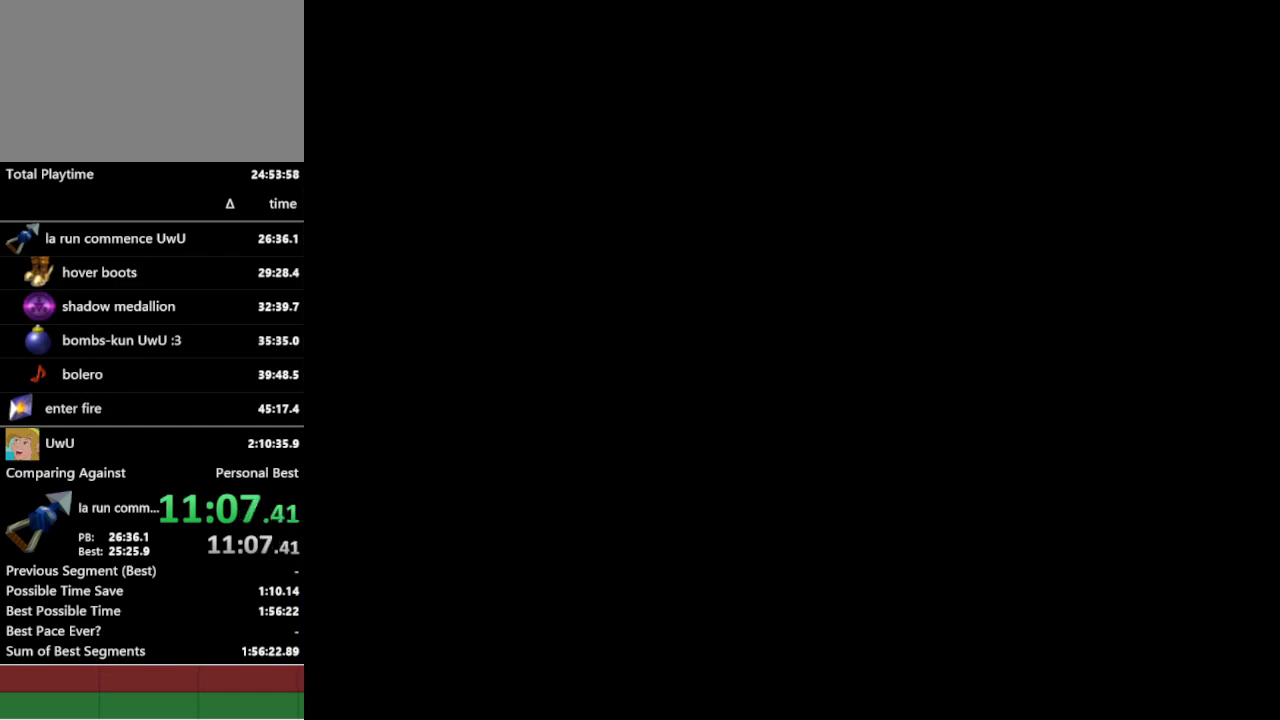
{"buttons": [], "left_stick": "down-left", "right_stick": "center", "events": [[433, "A", "down"], [500, "A", "up"]]}
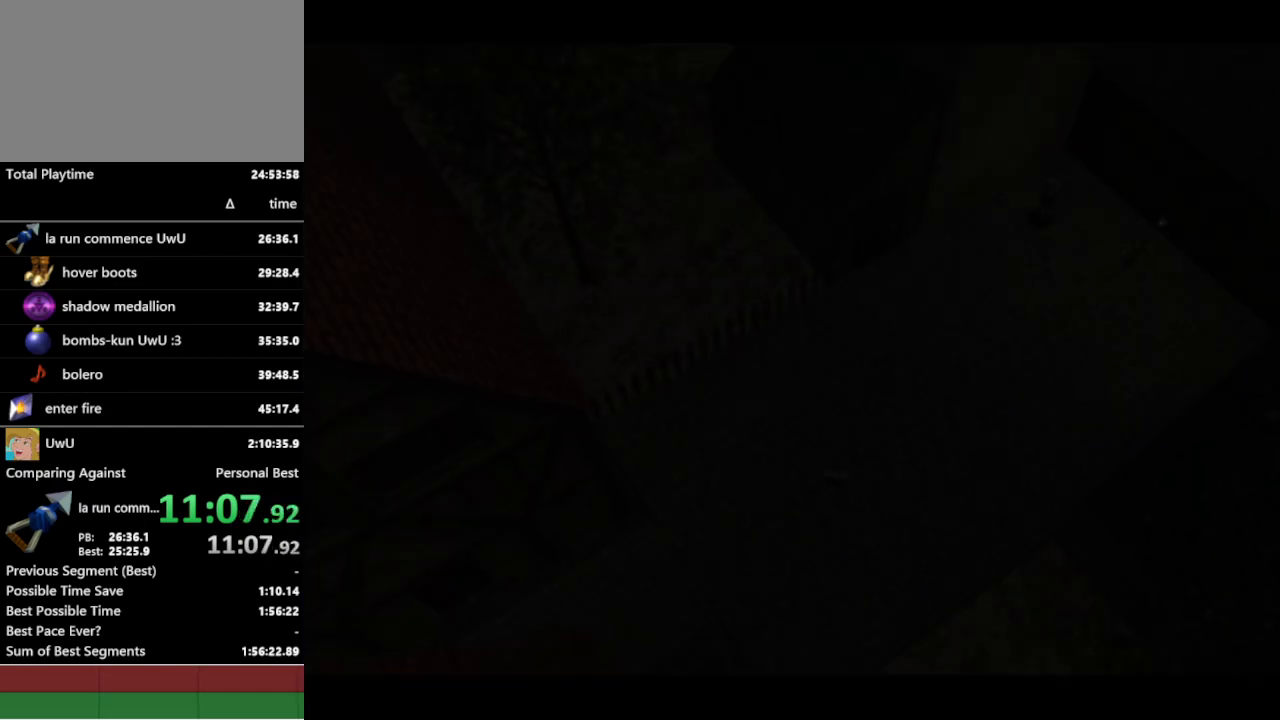
{"buttons": [], "left_stick": "down-left", "right_stick": "center", "events": [[133, "A", "down"], [200, "A", "up"], [400, "A", "down"], [467, "A", "up"]]}
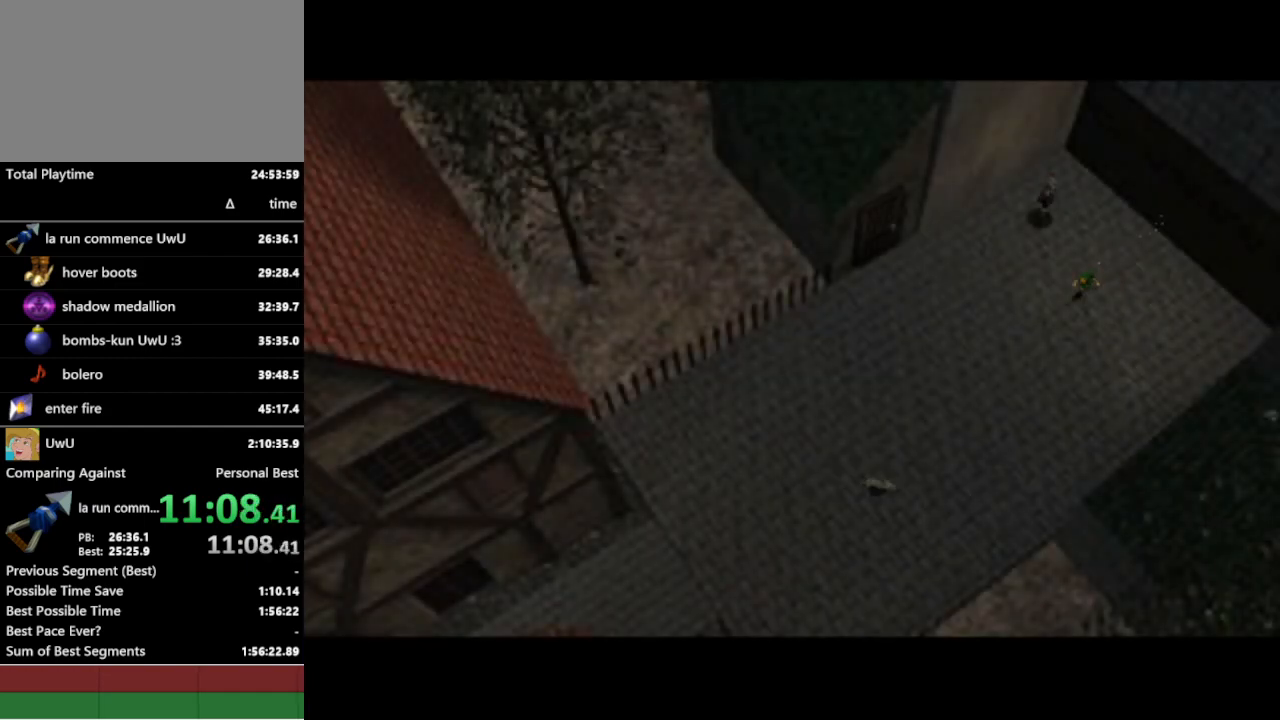
{"buttons": [], "left_stick": "down-left", "right_stick": "center", "events": [[100, "A", "down"], [167, "A", "up"]]}
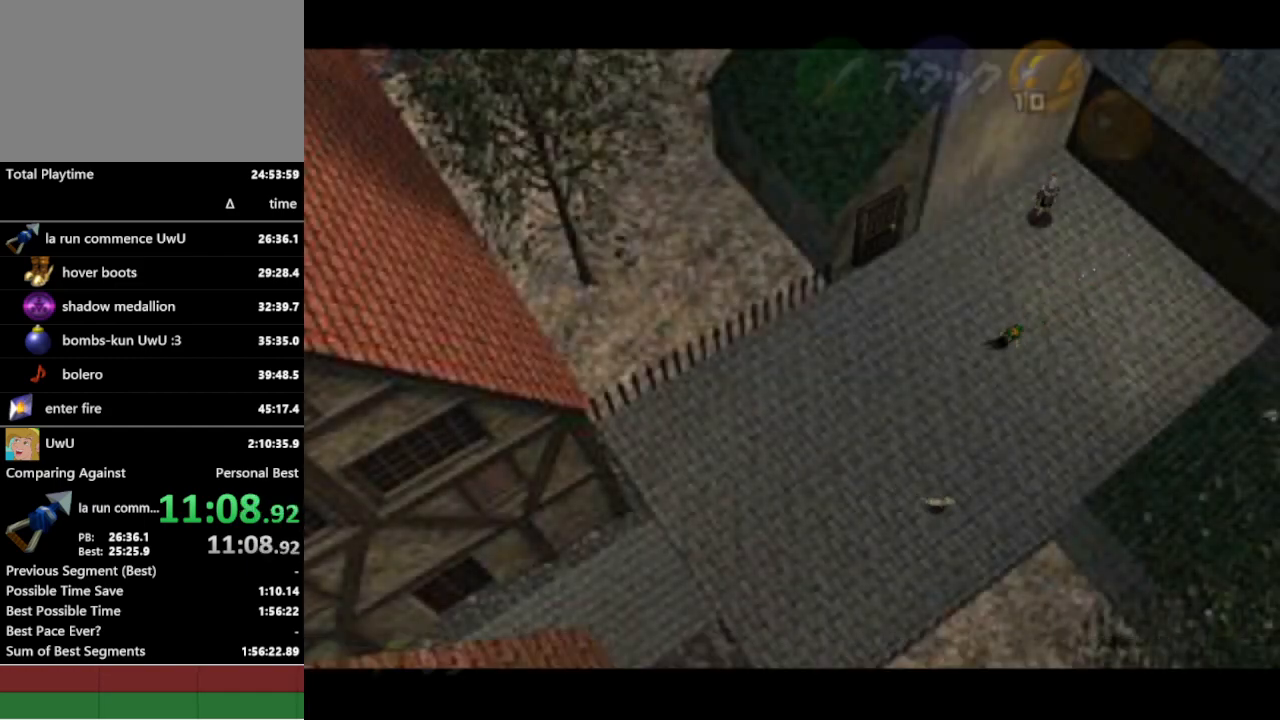
{"buttons": [], "left_stick": "down-left", "right_stick": "center", "events": [[267, "A", "down"], [367, "A", "up"]]}
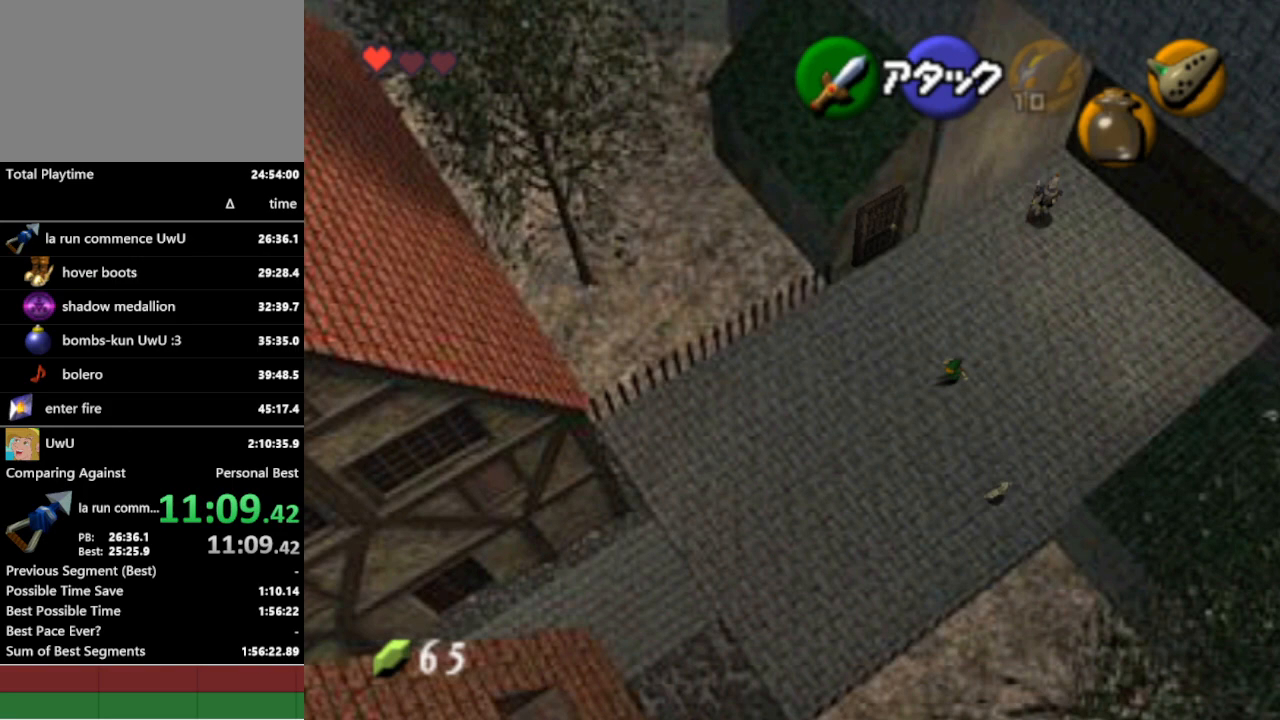
{"buttons": [], "left_stick": "down-left", "right_stick": "center", "events": []}
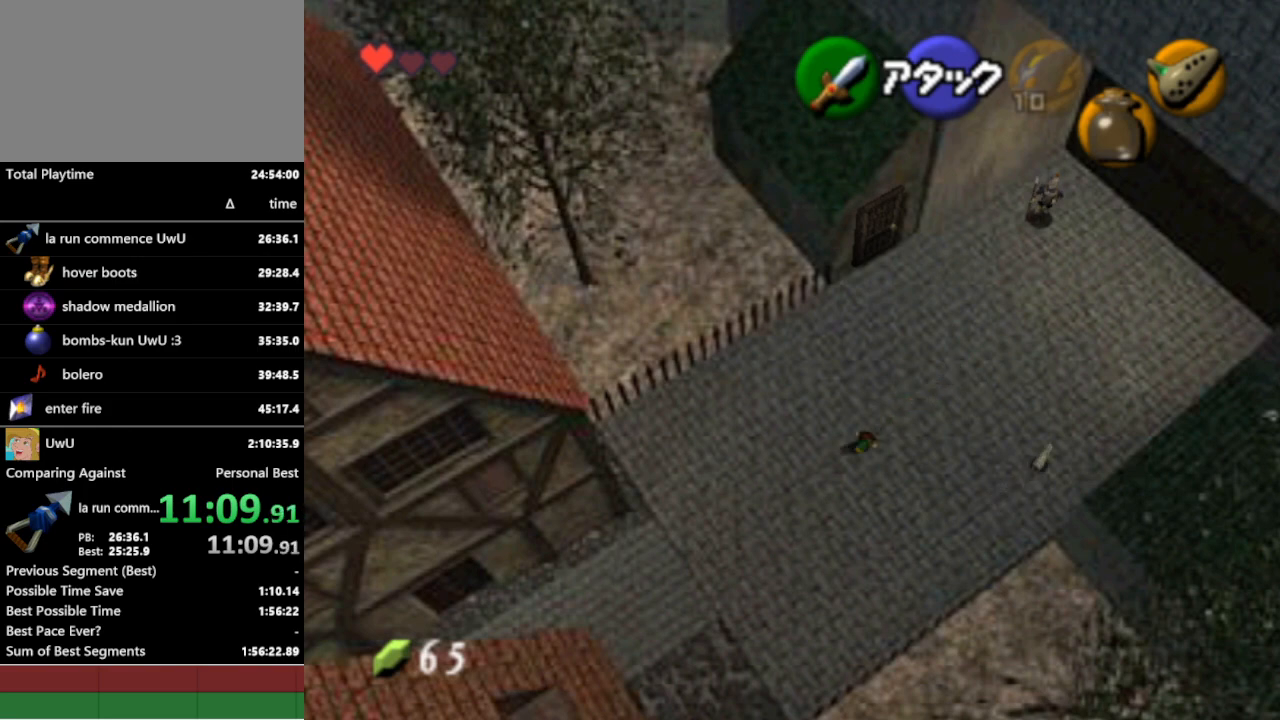
{"buttons": [], "left_stick": "down-left", "right_stick": "center", "events": [[100, "A", "down"], [200, "A", "up"]]}
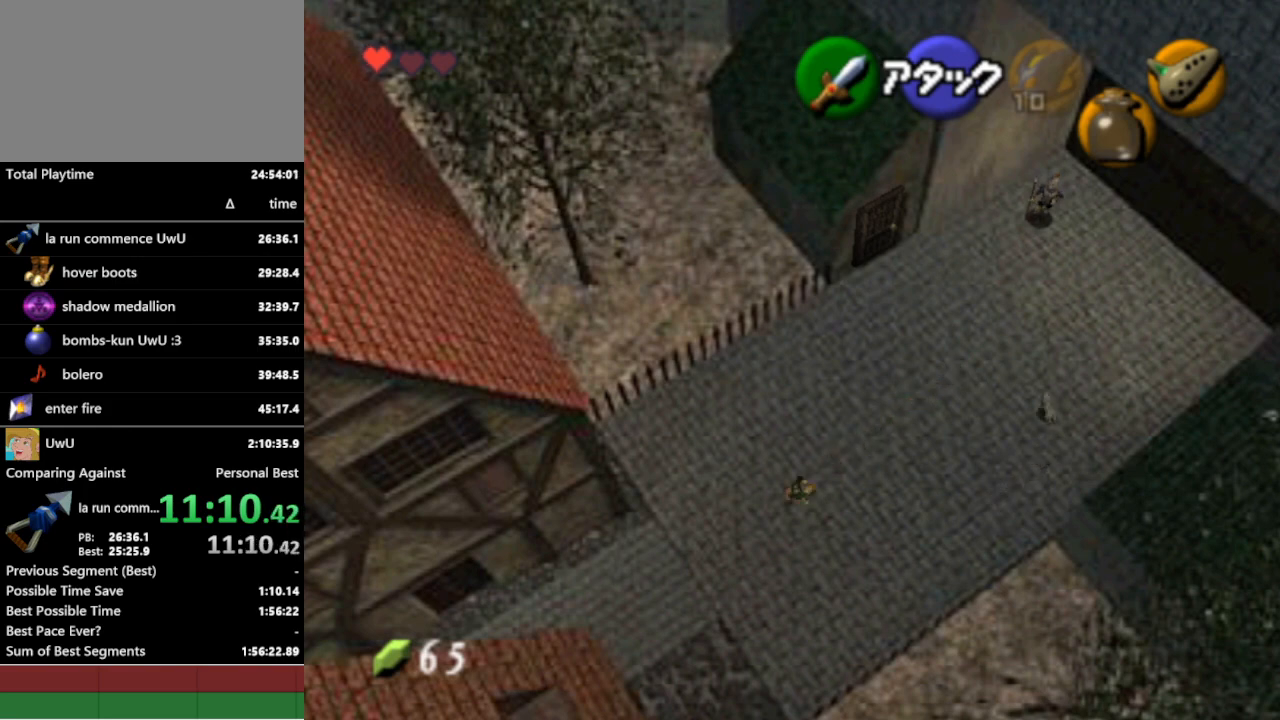
{"buttons": [], "left_stick": "down-left", "right_stick": "center", "events": [[367, "A", "down"], [500, "A", "up"]]}
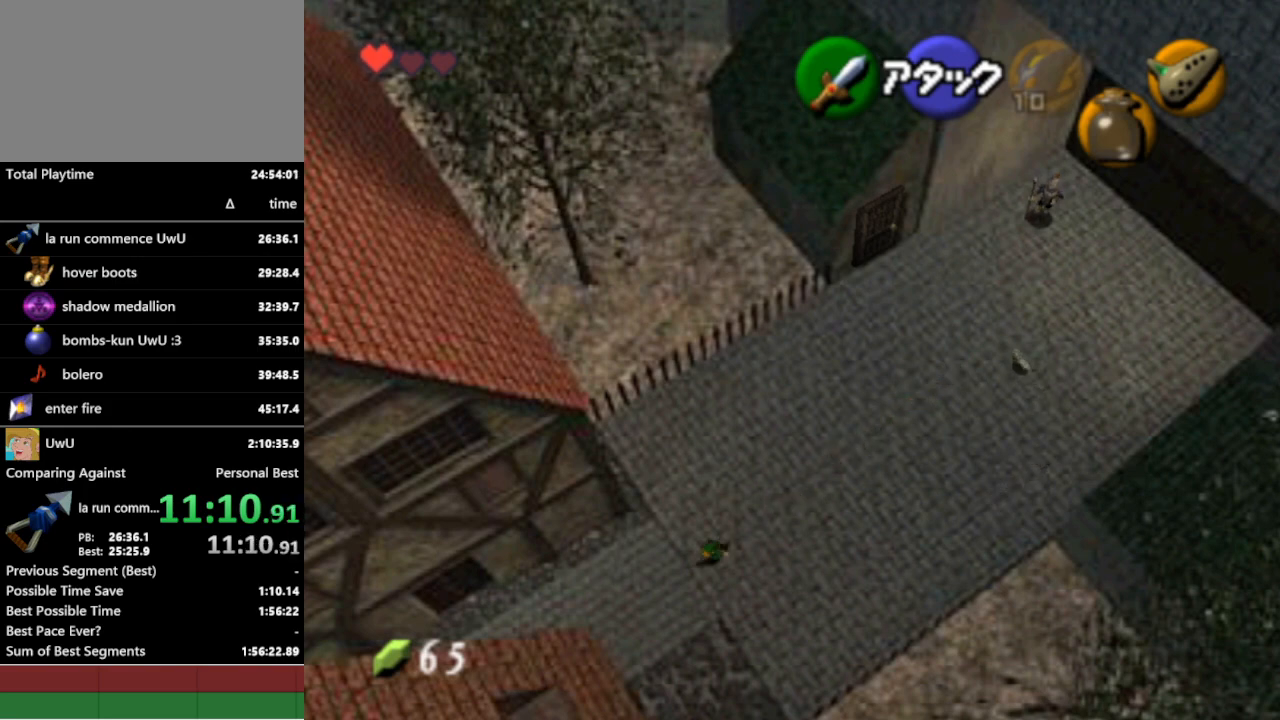
{"buttons": [], "left_stick": "down-left", "right_stick": "center", "events": []}
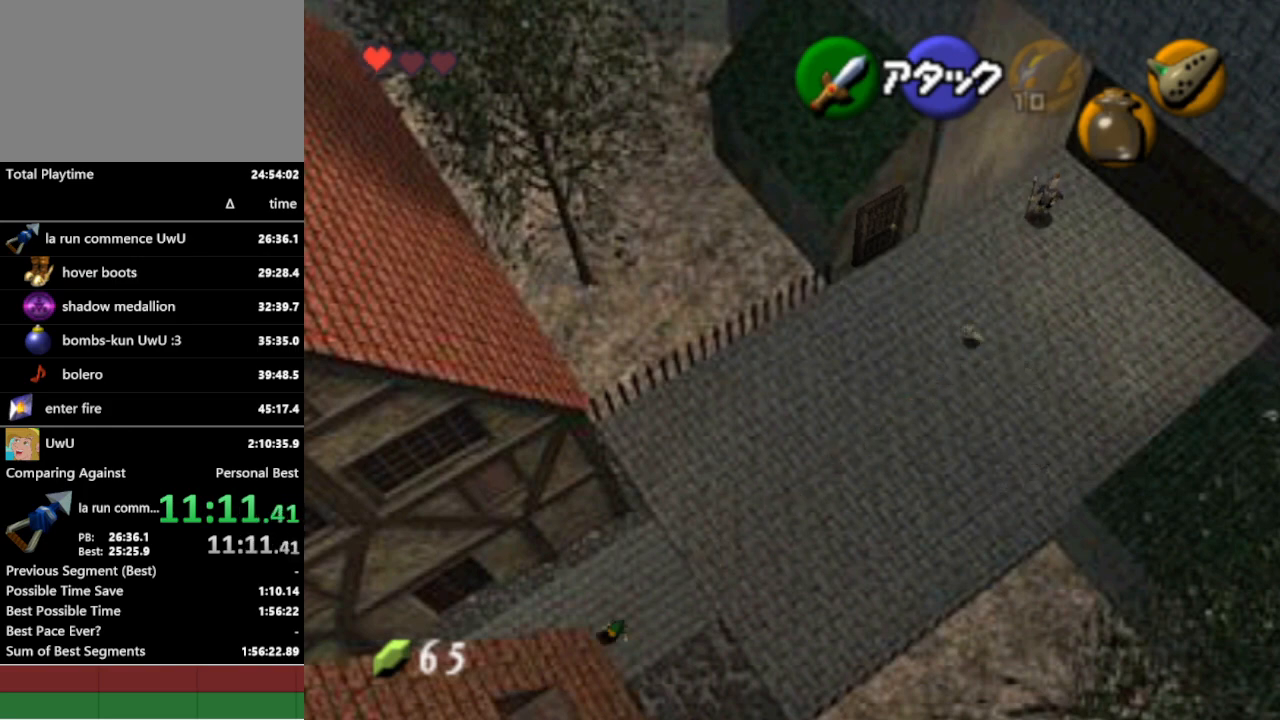
{"buttons": [], "left_stick": "down-left", "right_stick": "center", "events": [[133, "A", "down"], [233, "A", "up"]]}
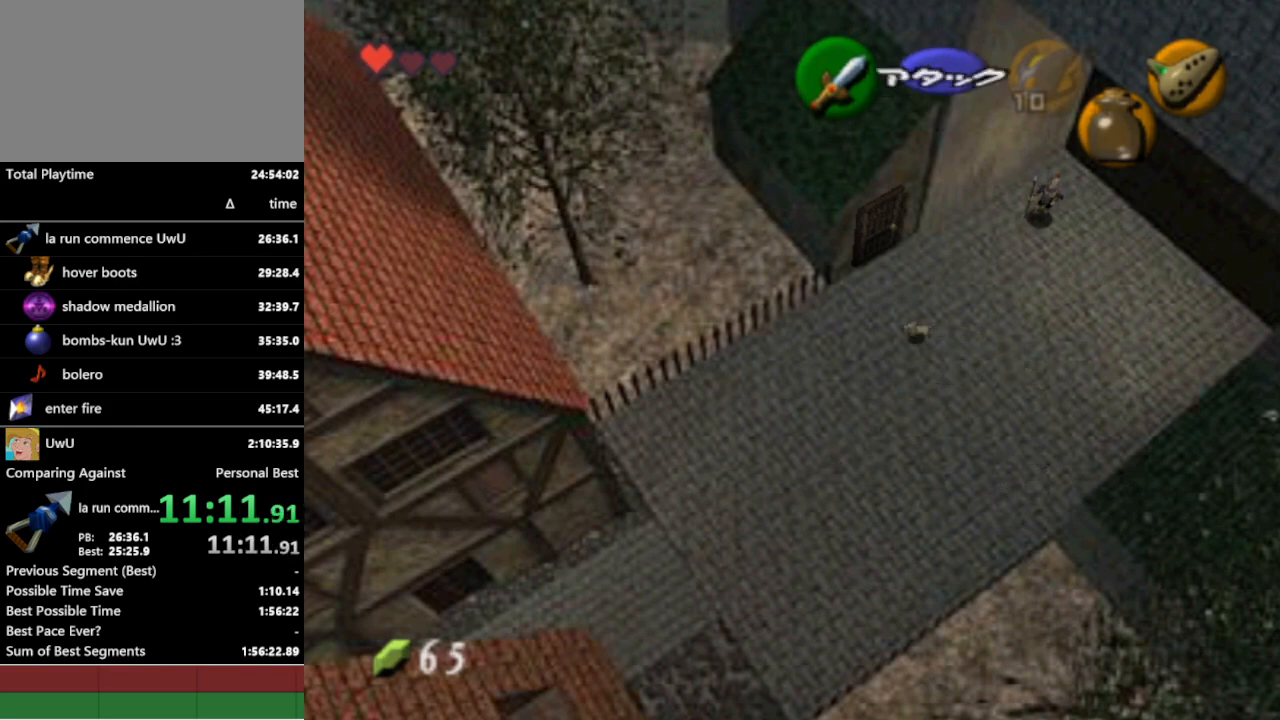
{"buttons": [], "left_stick": "center", "right_stick": "center", "events": [[100, "left_stick", "down"], [433, "left_stick", "center"]]}
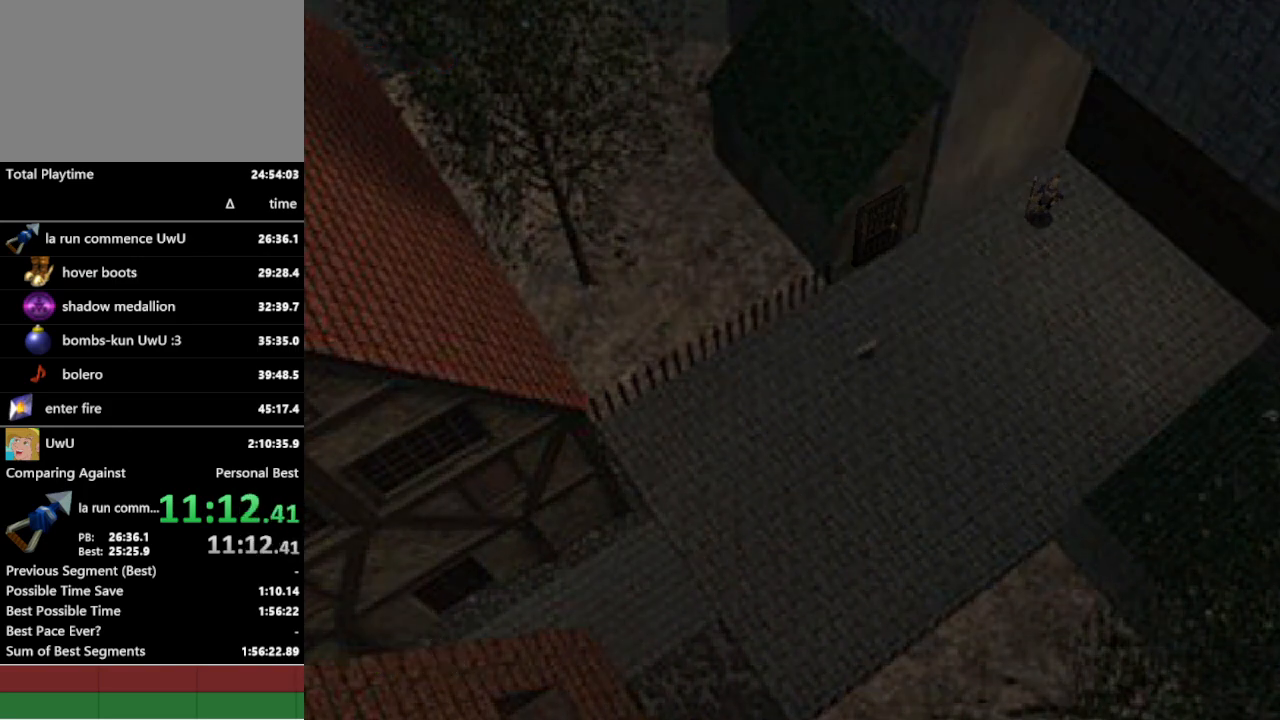
{"buttons": [], "left_stick": "down", "right_stick": "center", "events": [[100, "left_stick", "down"]]}